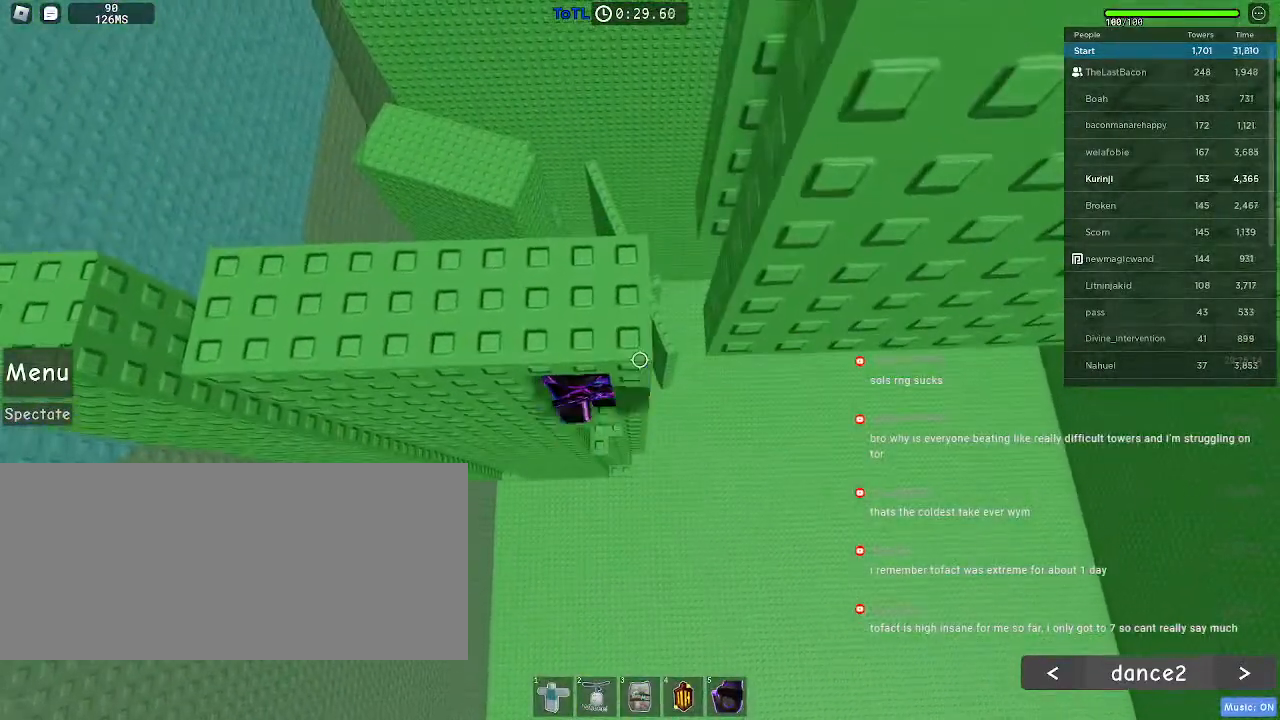
Gameplay with keyboard and mouse; each line is a JSON object with the keys and mouse buttons held at the frame after it. "events" lists presses ("down") and releases ("up") of "a", "ctrl", "d", "e", "f", "q", "r", "s", "shift", "space", "tab", "w", "mouse_left", "mouse_wheel", "mouse_right" and "mouse_mb4" between this image and that frame as [ms after this image, input, new state], when the widget could be followed in between. "mouse_left", "mouse_wheel", "mouse_right", "mouse_mb4" = the "left", "wheel", "right", "mb4" buttons of the "mouse" list. No other keys are recorded. "wheel" means that the mouse wheel is clicked or scrolled. Mouse movement is not recorded. Not read: mouse_mb5.
{"keys": ["w"], "mouse": [], "events": [[66, "s", "down"], [183, "s", "up"], [183, "space", "down"], [300, "w", "down"], [316, "space", "up"]]}
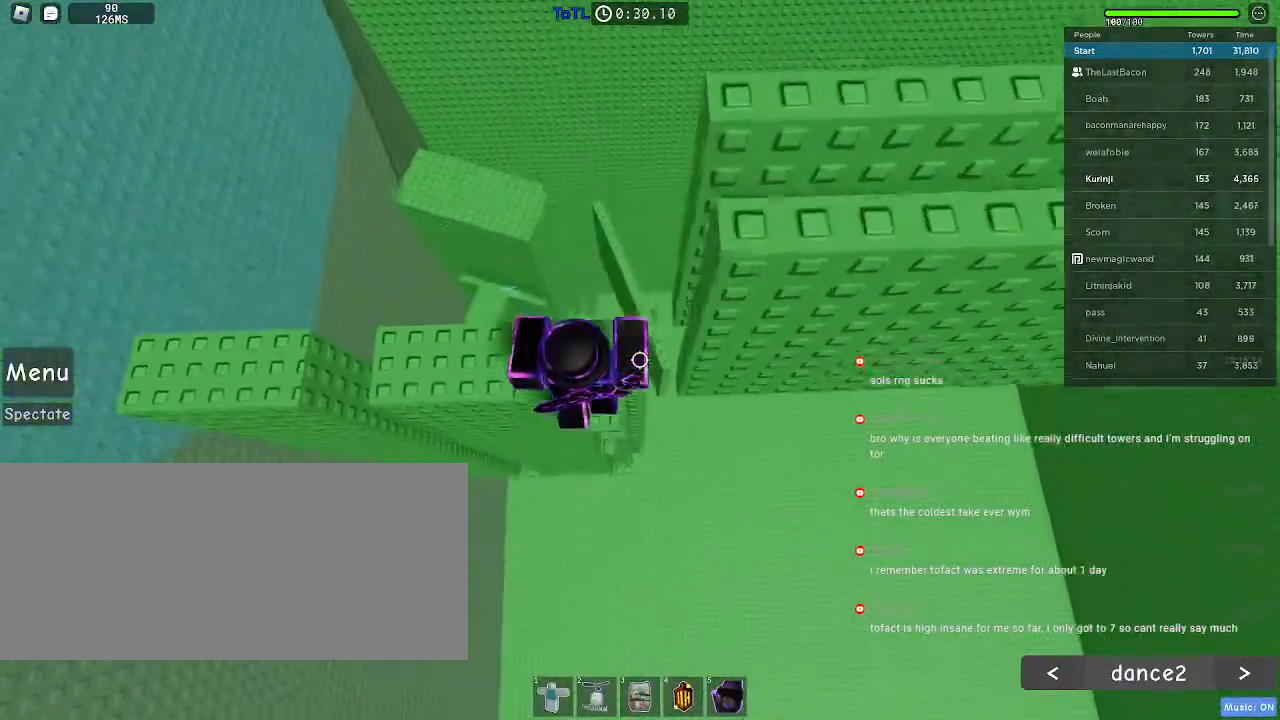
{"keys": [], "mouse": [], "events": [[100, "w", "up"]]}
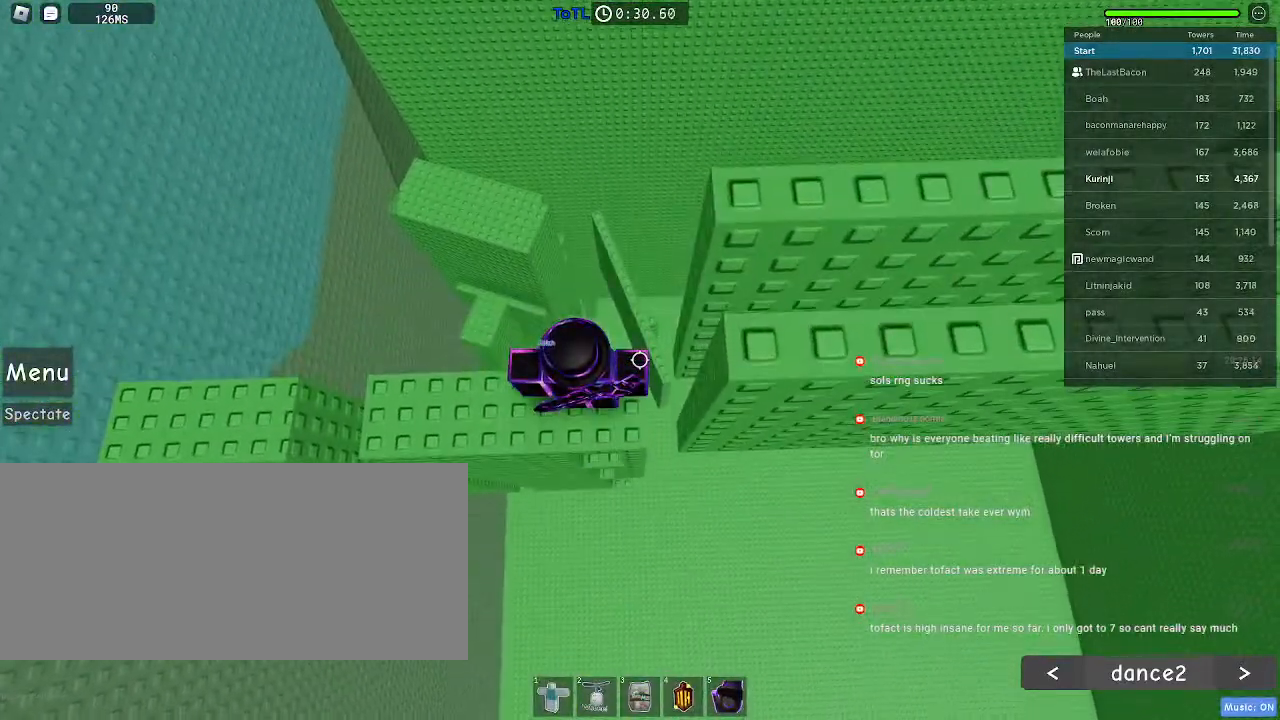
{"keys": [], "mouse": [], "events": [[350, "d", "down"], [433, "d", "up"]]}
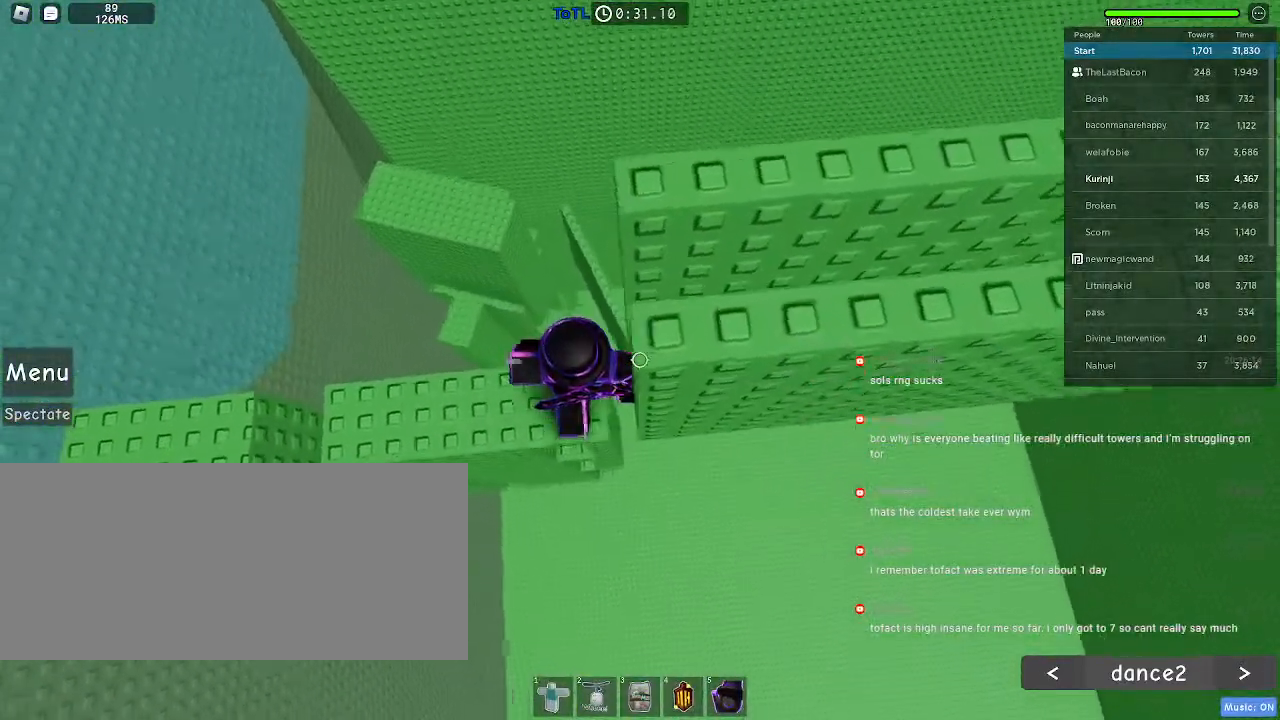
{"keys": ["d", "s"], "mouse": [], "events": [[150, "d", "down"], [250, "space", "down"], [366, "space", "up"], [450, "s", "down"]]}
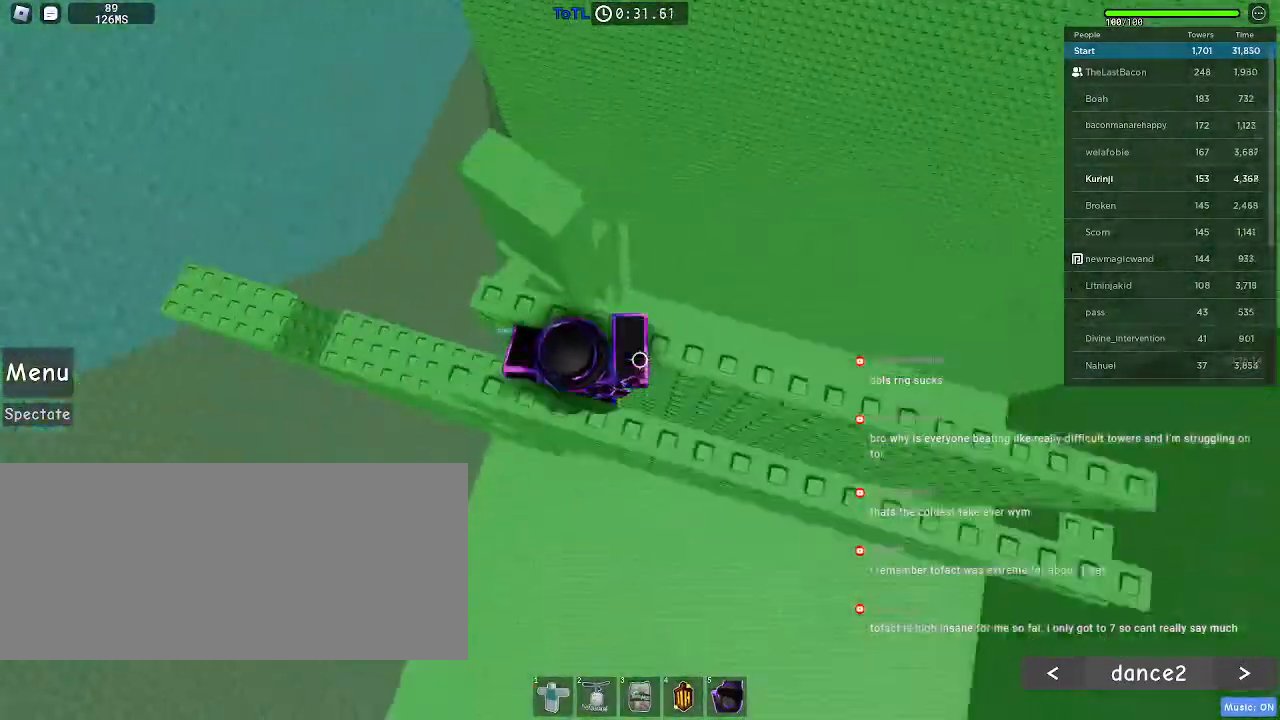
{"keys": ["d", "s"], "mouse": [], "events": []}
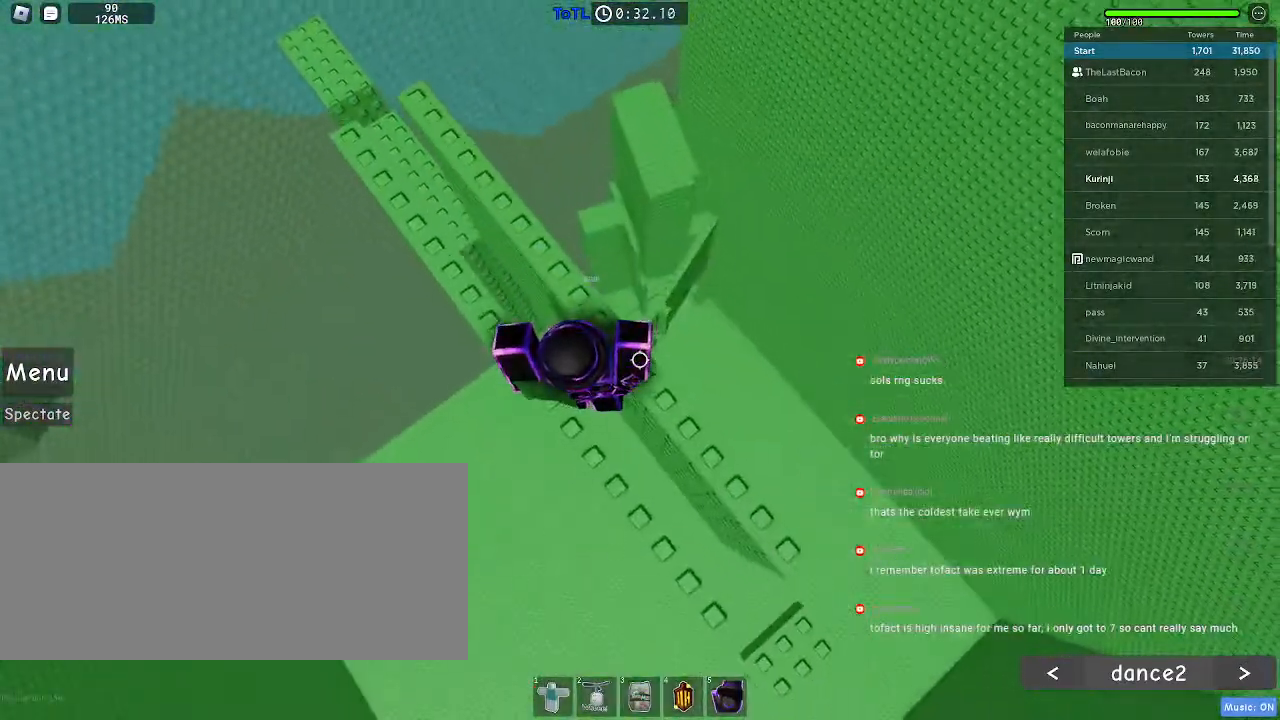
{"keys": ["d", "s"], "mouse": [], "events": []}
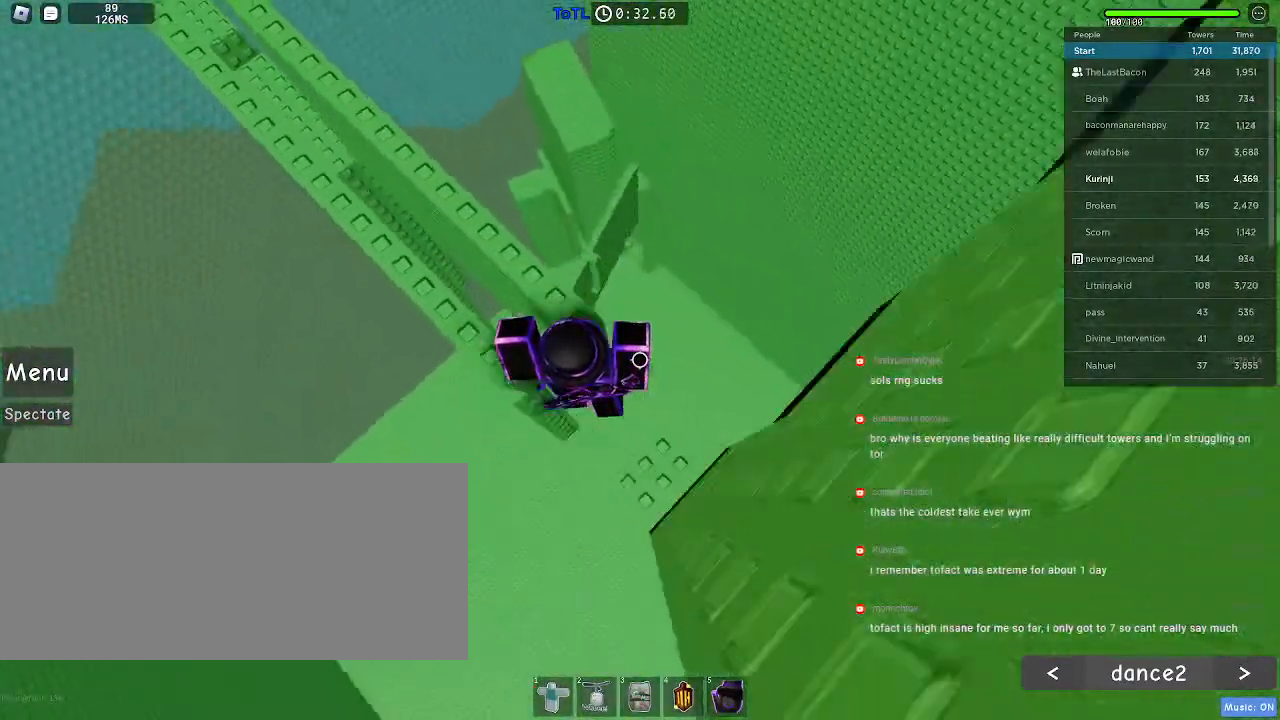
{"keys": ["a"], "mouse": [], "events": [[83, "s", "up"], [133, "d", "up"], [283, "space", "down"], [350, "a", "down"], [400, "space", "up"]]}
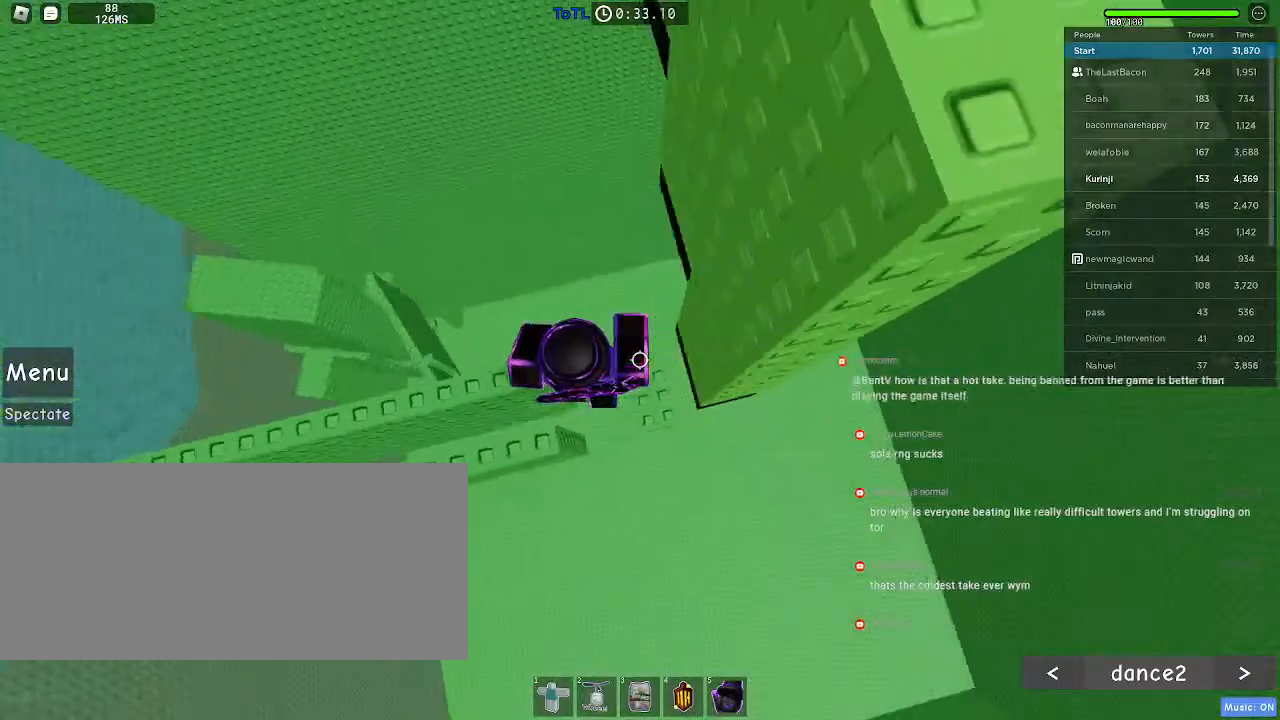
{"keys": [], "mouse": [], "events": [[183, "a", "up"]]}
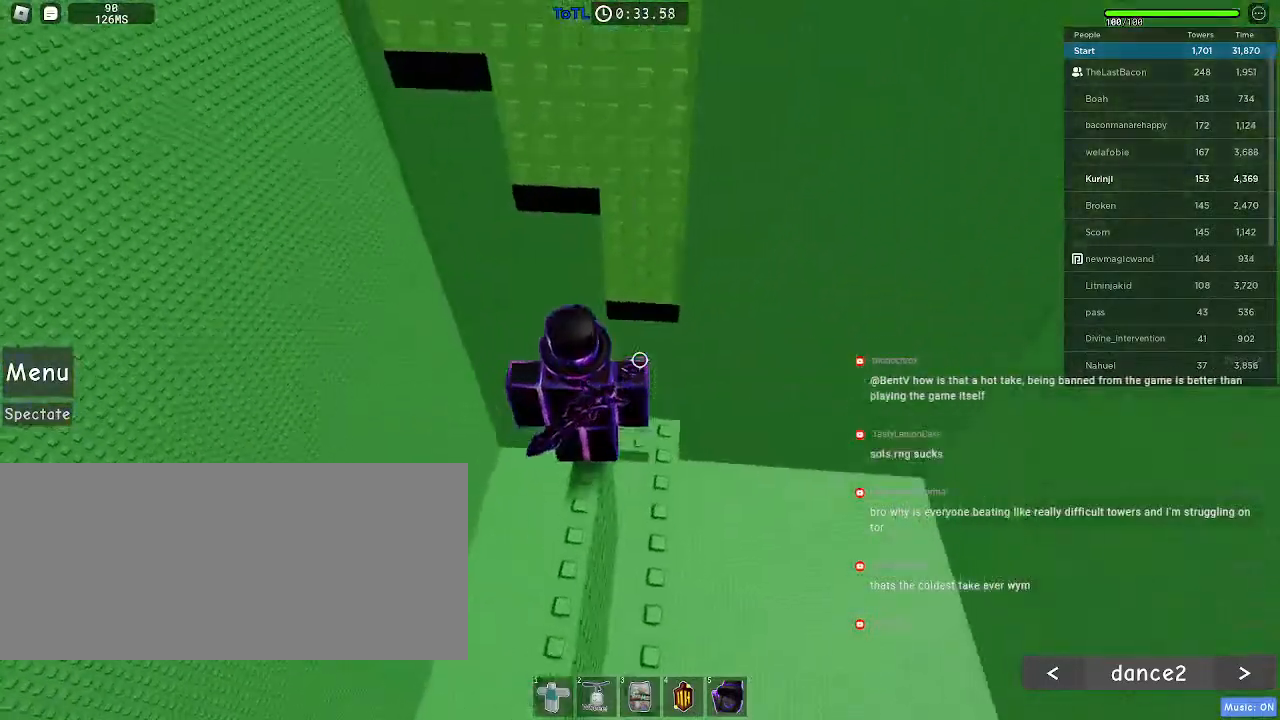
{"keys": [], "mouse": [], "events": []}
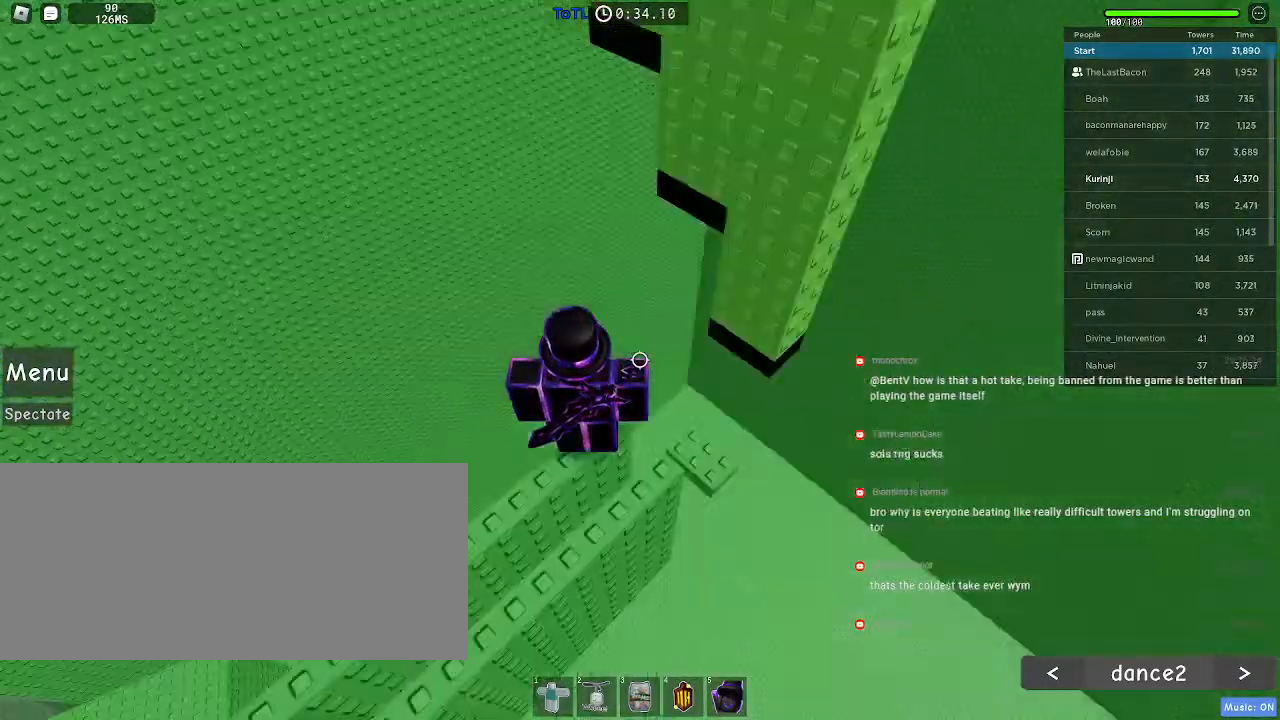
{"keys": ["space", "w"], "mouse": [], "events": [[233, "w", "down"], [350, "space", "down"]]}
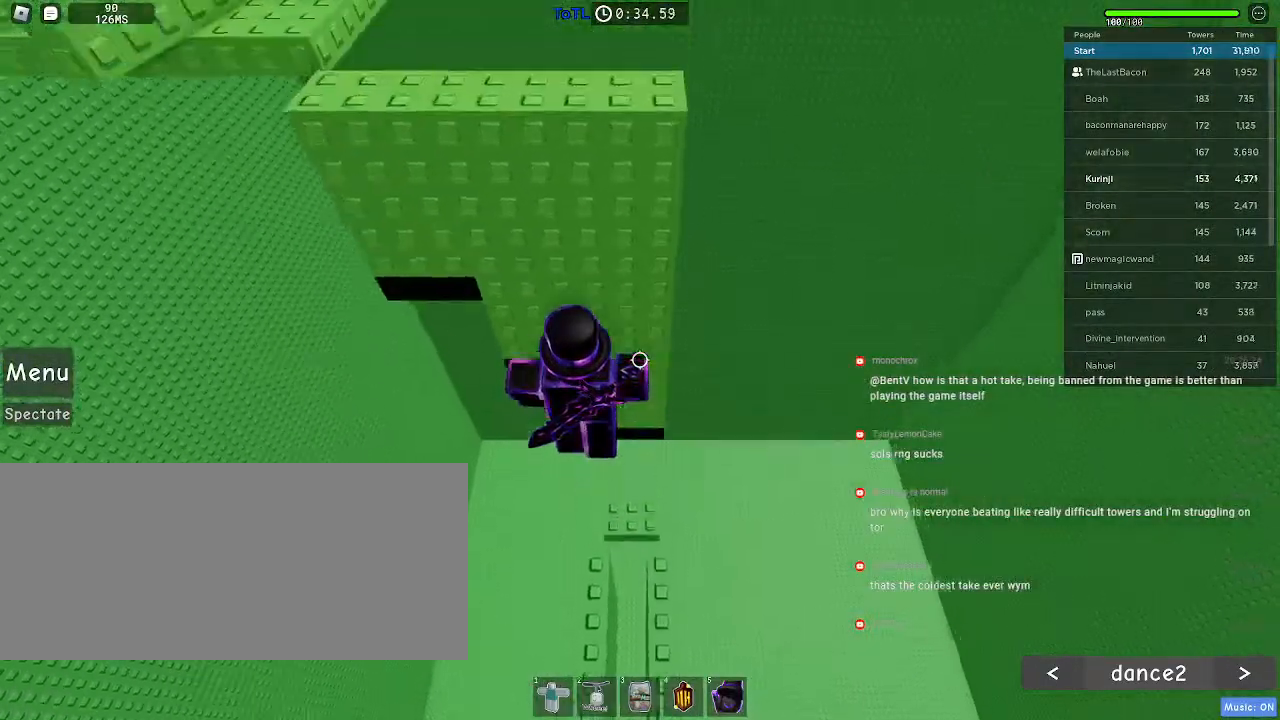
{"keys": ["a", "space", "w"], "mouse": [], "events": [[83, "a", "down"], [216, "a", "up"], [383, "a", "down"]]}
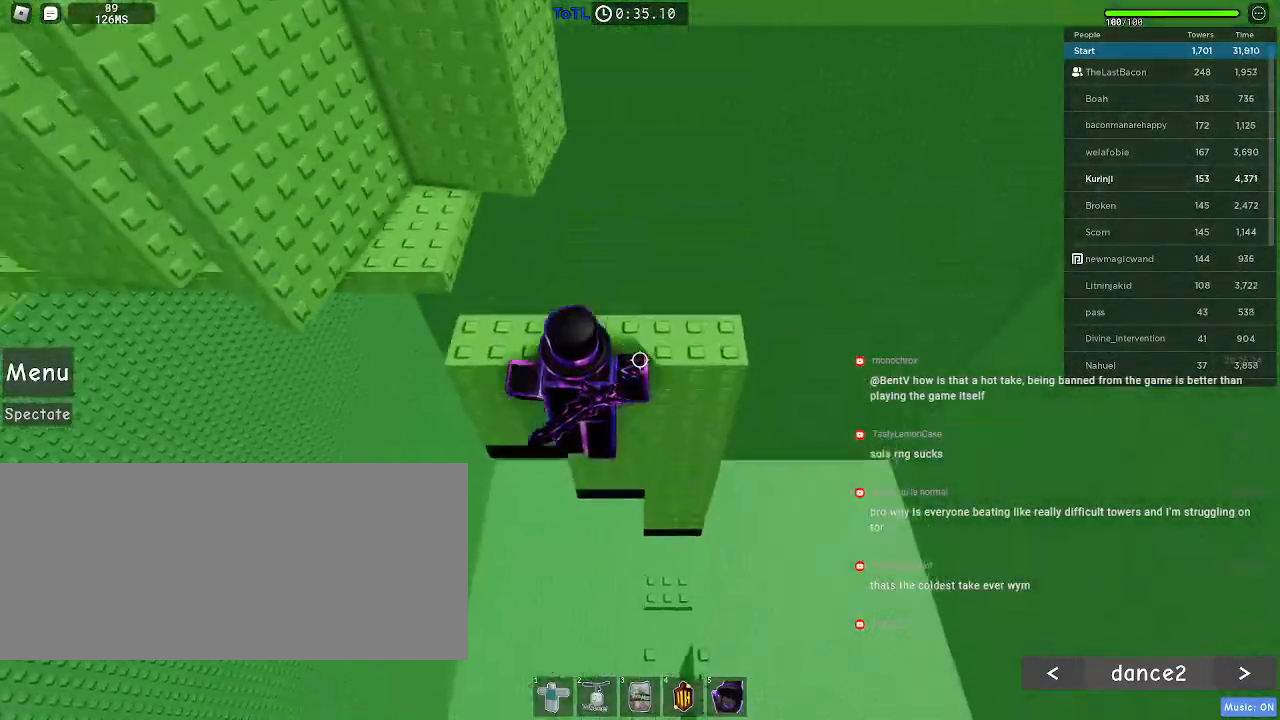
{"keys": ["space"], "mouse": [], "events": [[33, "a", "up"], [483, "w", "up"]]}
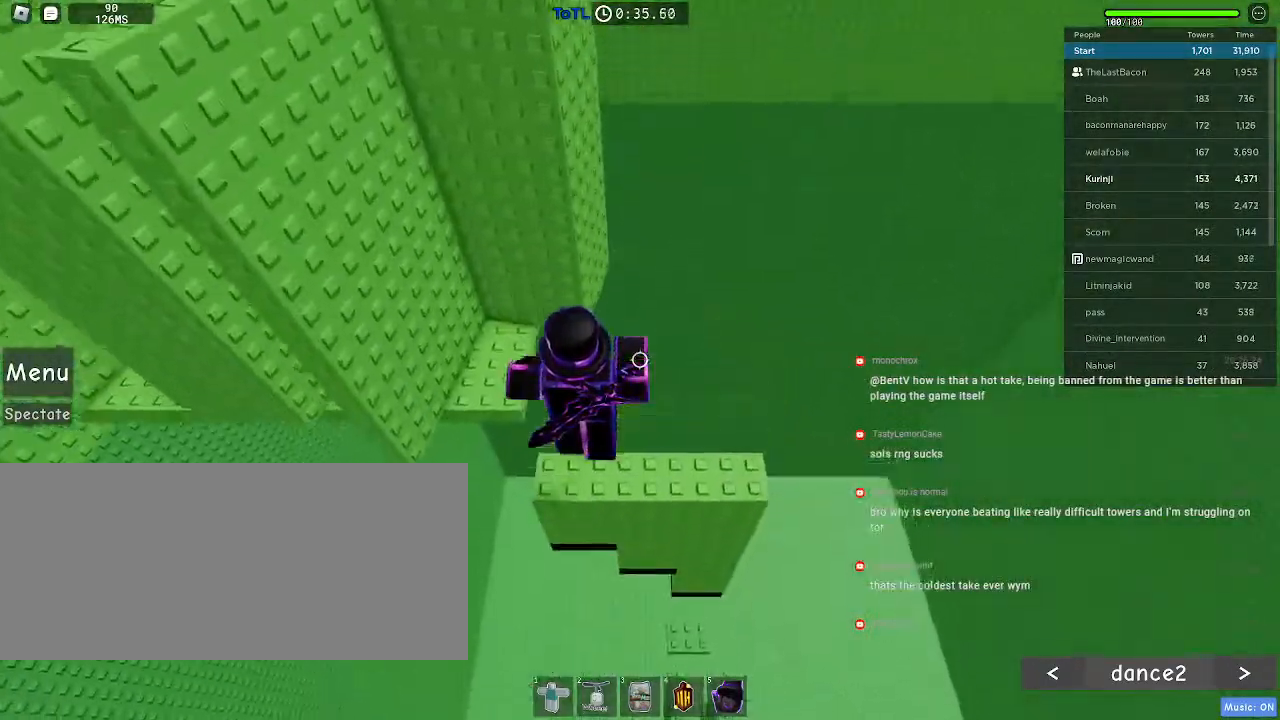
{"keys": ["space", "w"], "mouse": [], "events": [[16, "space", "up"], [433, "w", "down"], [466, "space", "down"]]}
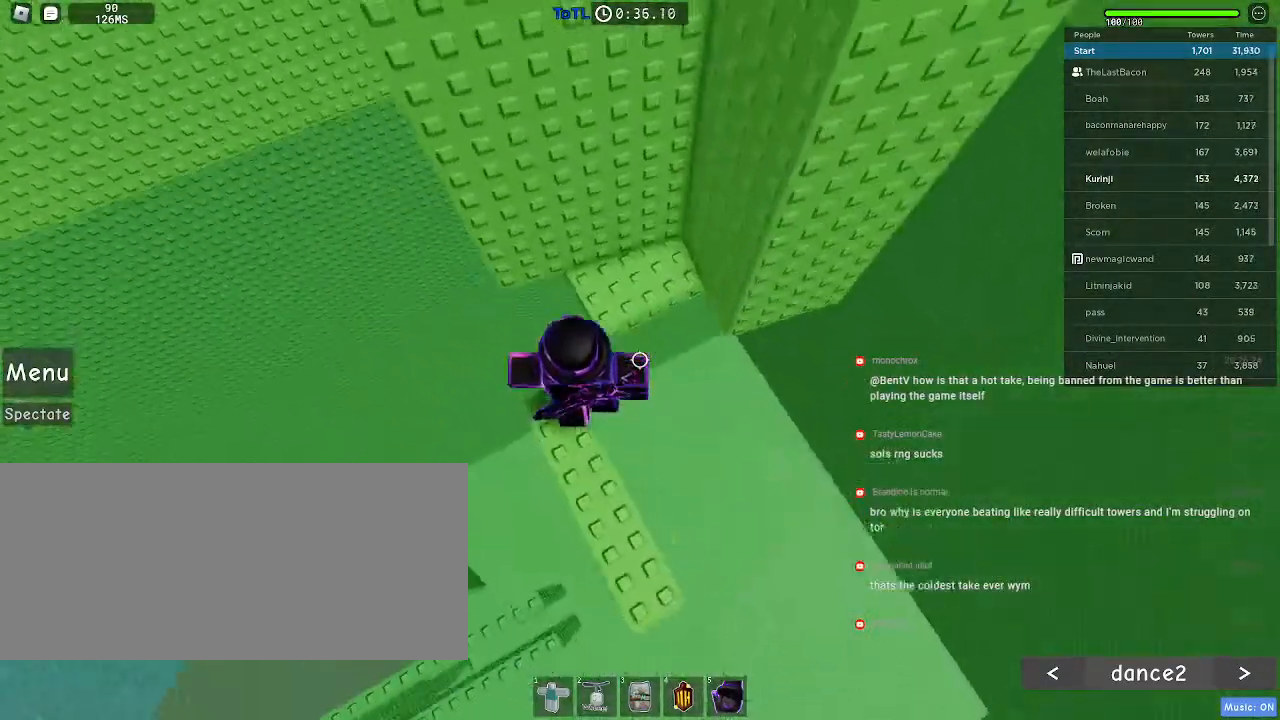
{"keys": ["w"], "mouse": [], "events": [[83, "space", "up"], [200, "w", "up"], [350, "w", "down"]]}
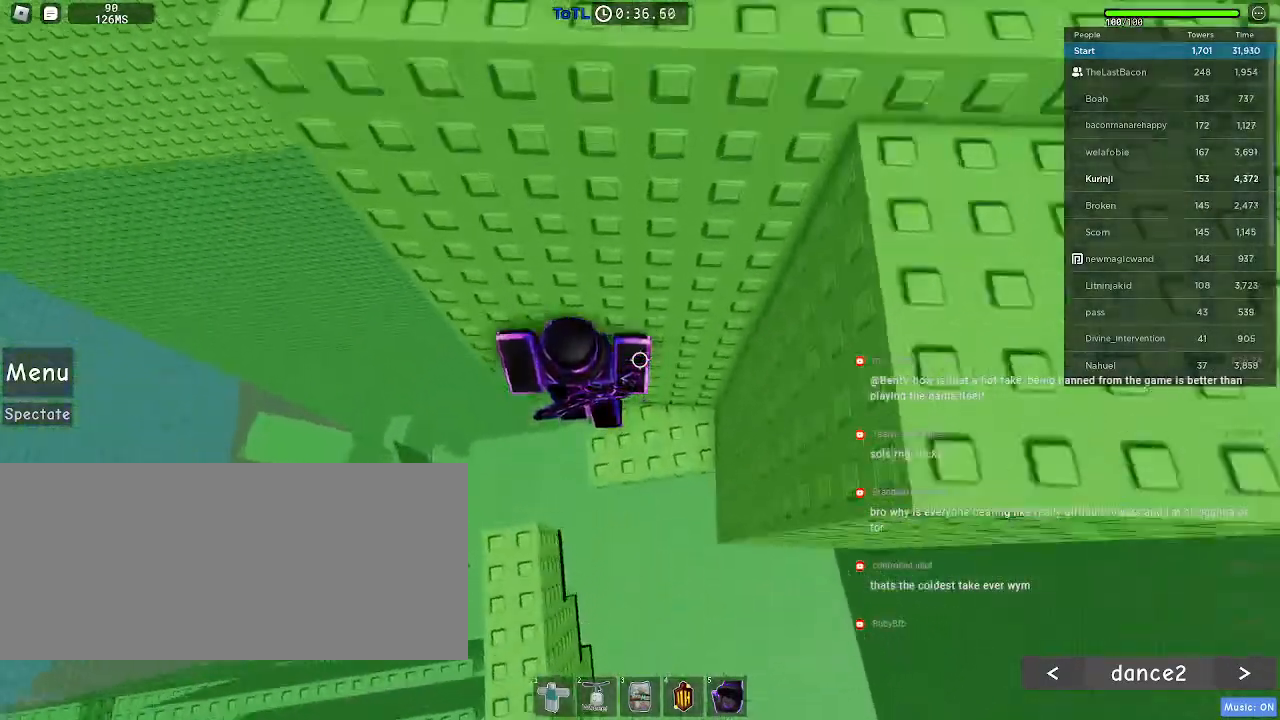
{"keys": ["a"], "mouse": [], "events": [[50, "w", "up"], [183, "a", "down"], [316, "space", "down"], [416, "space", "up"]]}
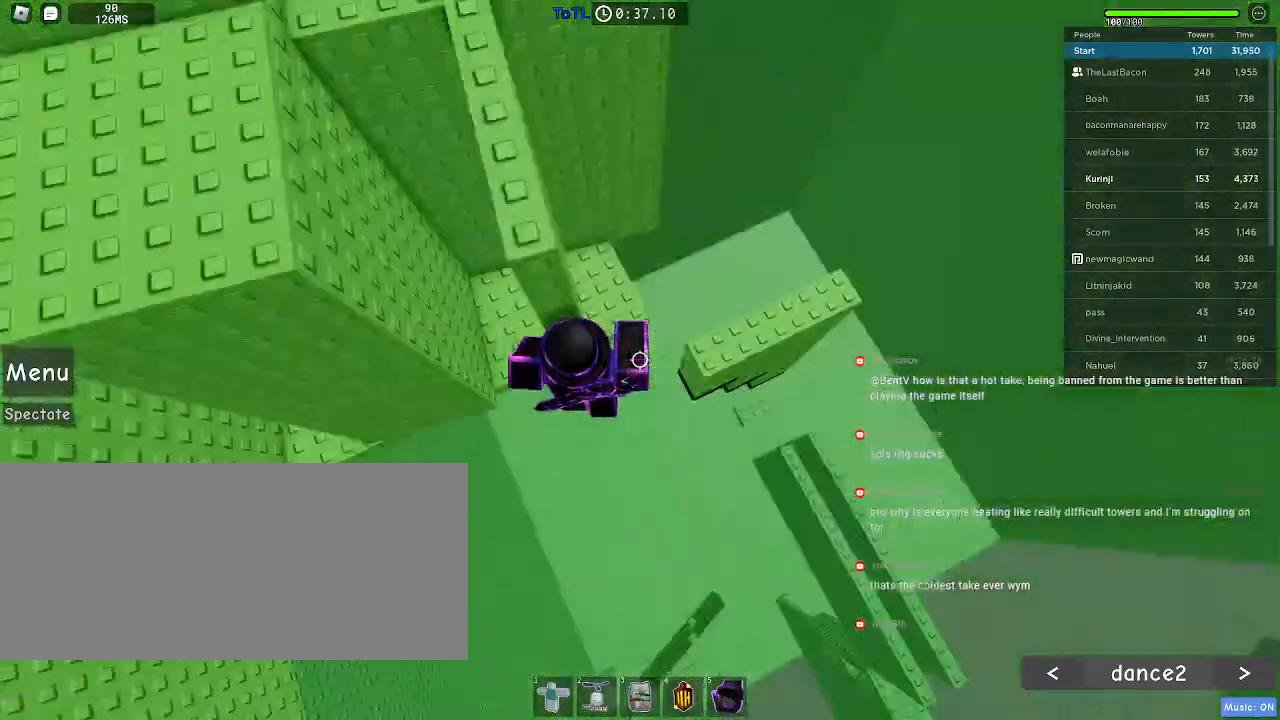
{"keys": [], "mouse": [], "events": [[183, "ctrl", "down"], [250, "ctrl", "up"], [416, "a", "up"]]}
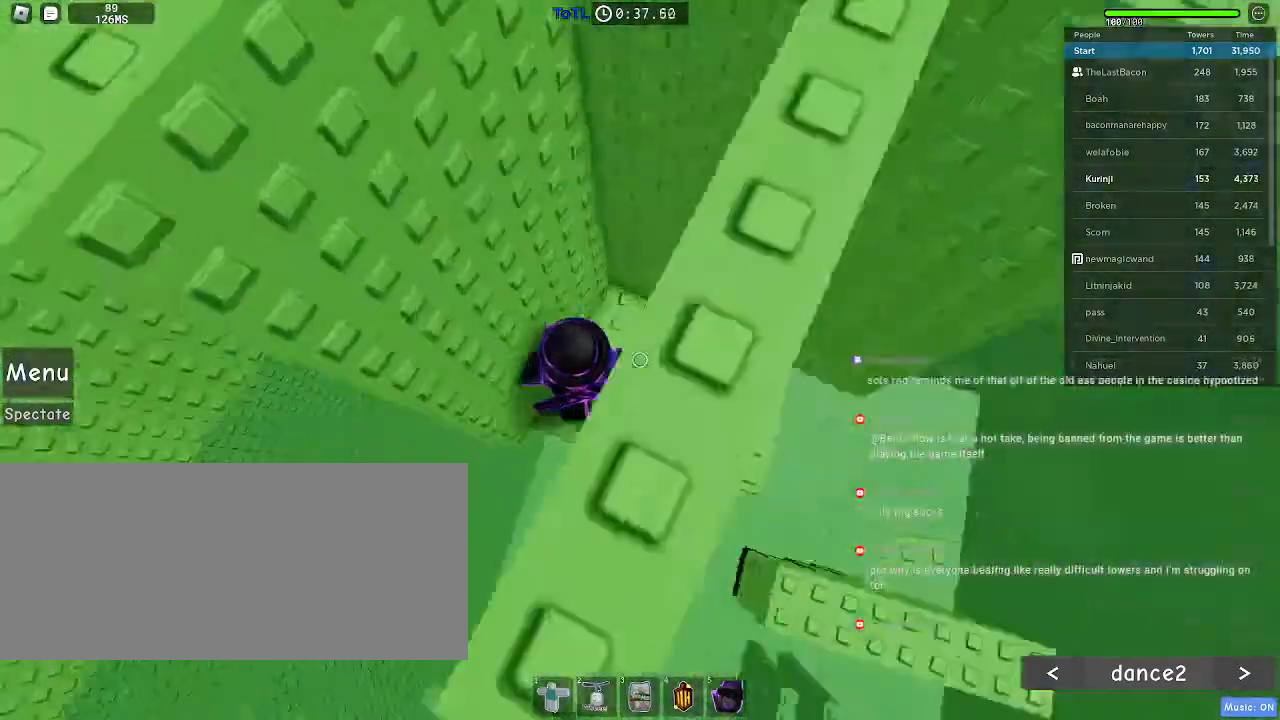
{"keys": ["a"], "mouse": [], "events": [[33, "a", "down"], [33, "w", "down"], [166, "a", "up"], [166, "w", "up"], [333, "a", "down"]]}
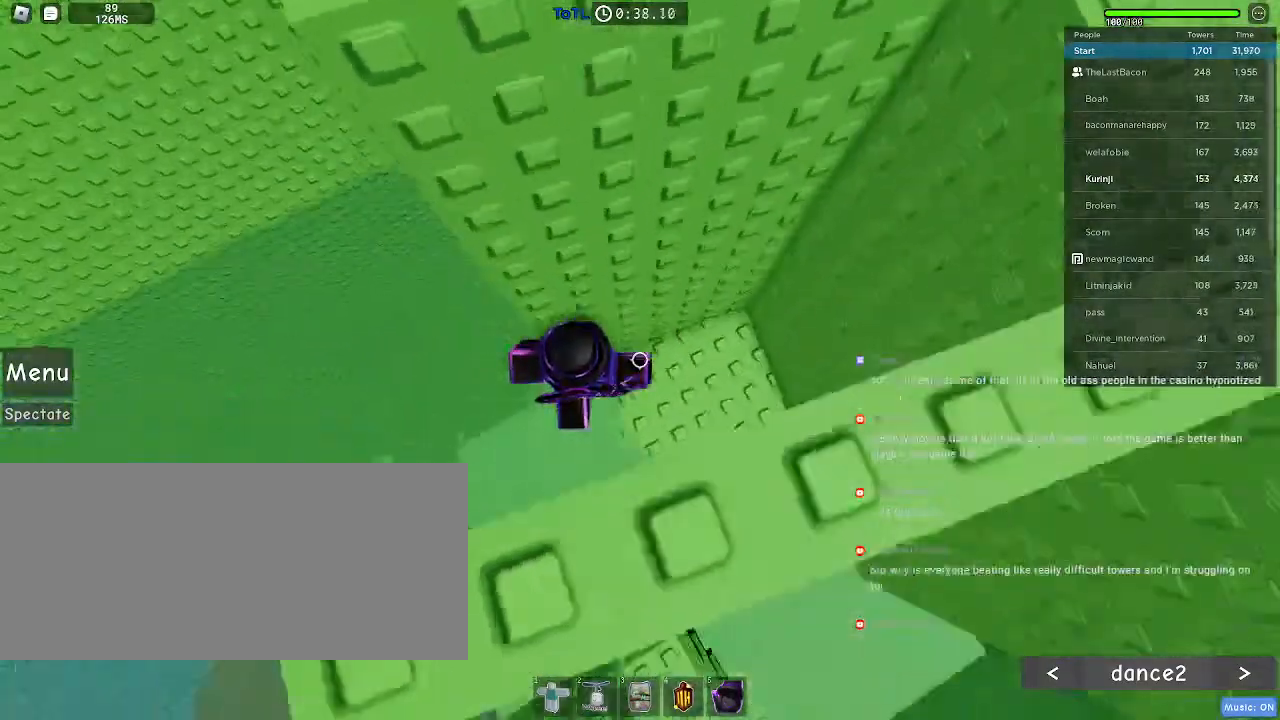
{"keys": ["a"], "mouse": [], "events": [[83, "space", "down"], [166, "space", "up"]]}
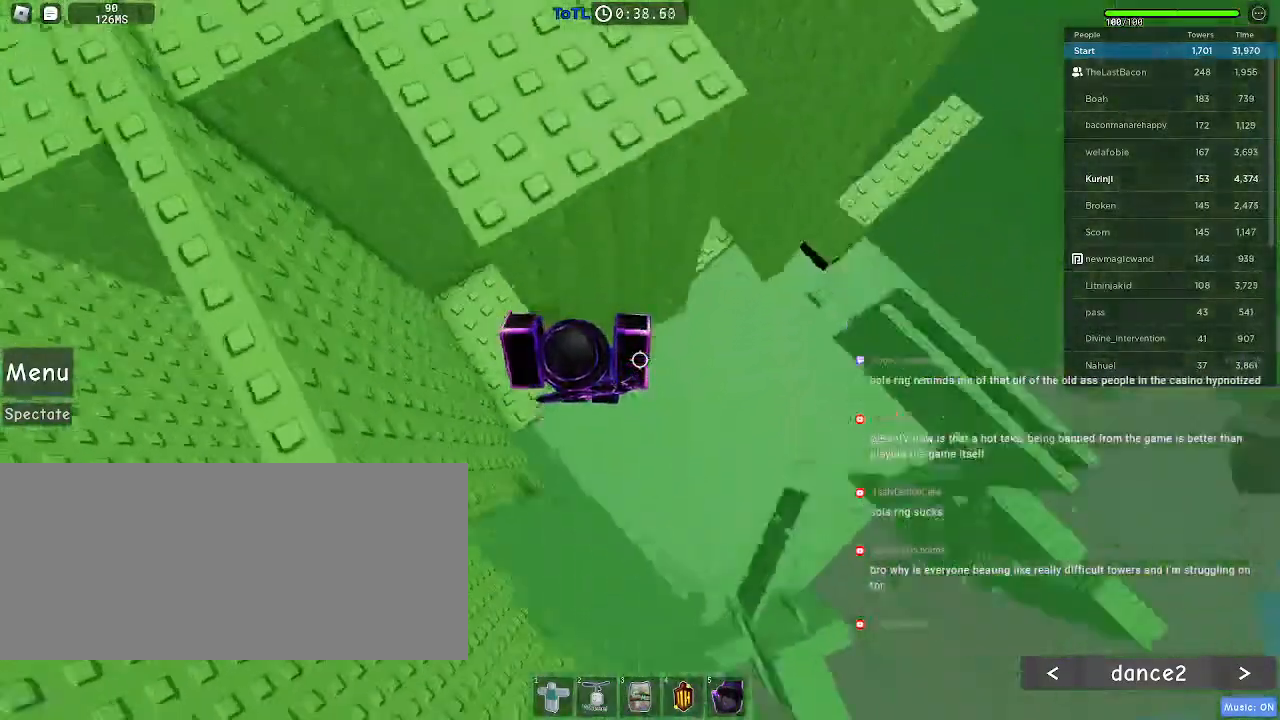
{"keys": ["a", "w"], "mouse": [], "events": [[250, "a", "up"], [416, "a", "down"], [416, "w", "down"]]}
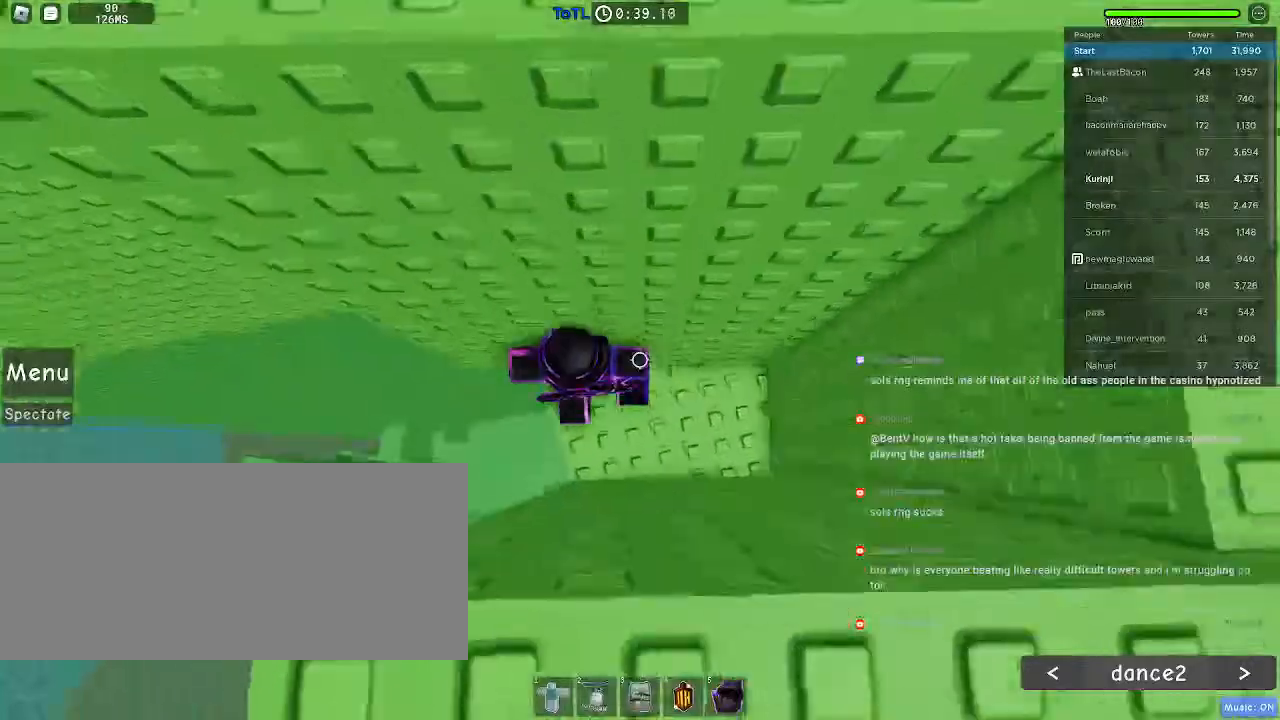
{"keys": [], "mouse": [], "events": [[33, "a", "up"], [33, "w", "up"], [150, "w", "down"], [366, "w", "up"]]}
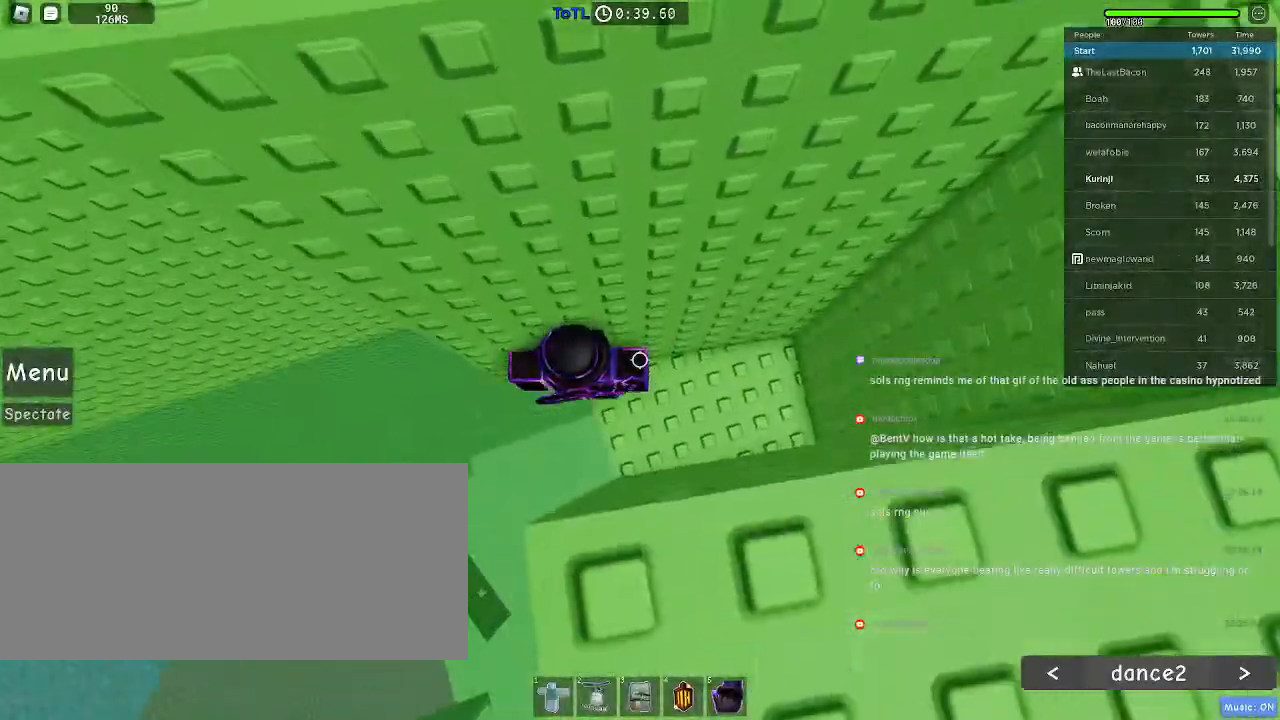
{"keys": ["a"], "mouse": [], "events": [[133, "a", "down"], [266, "space", "down"], [333, "space", "up"]]}
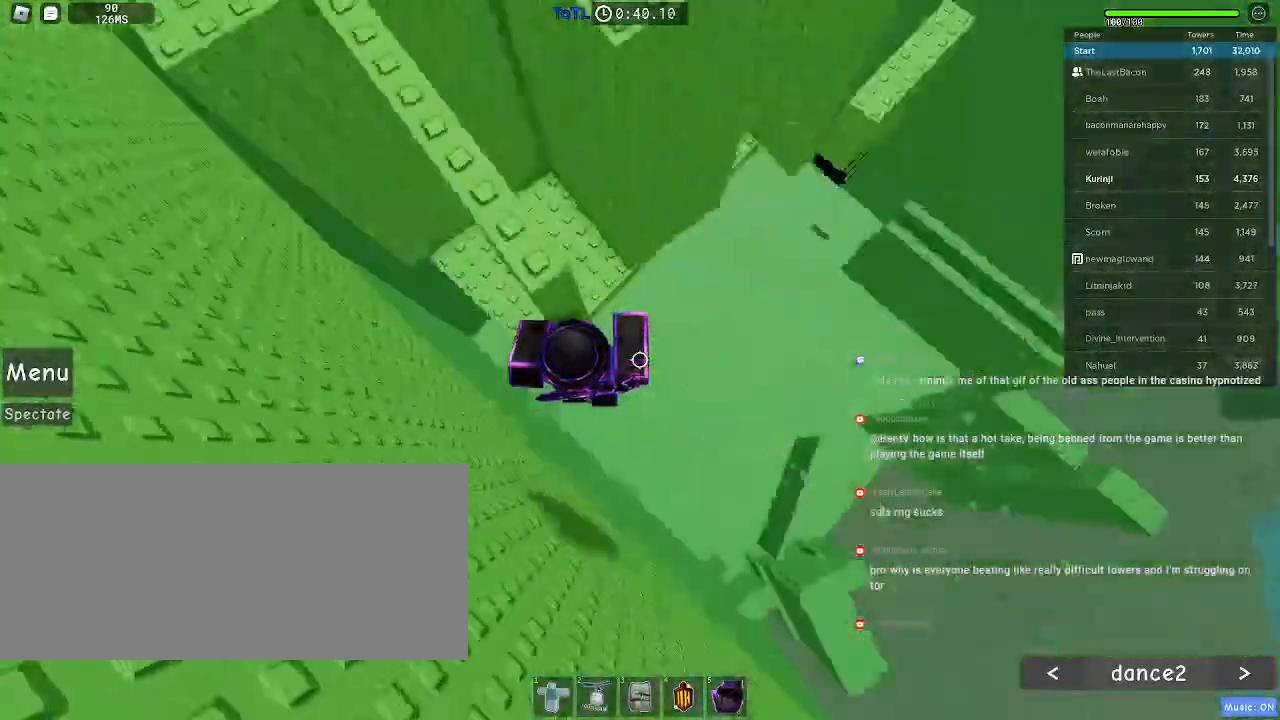
{"keys": ["a"], "mouse": [], "events": [[133, "tab", "down"], [183, "tab", "up"]]}
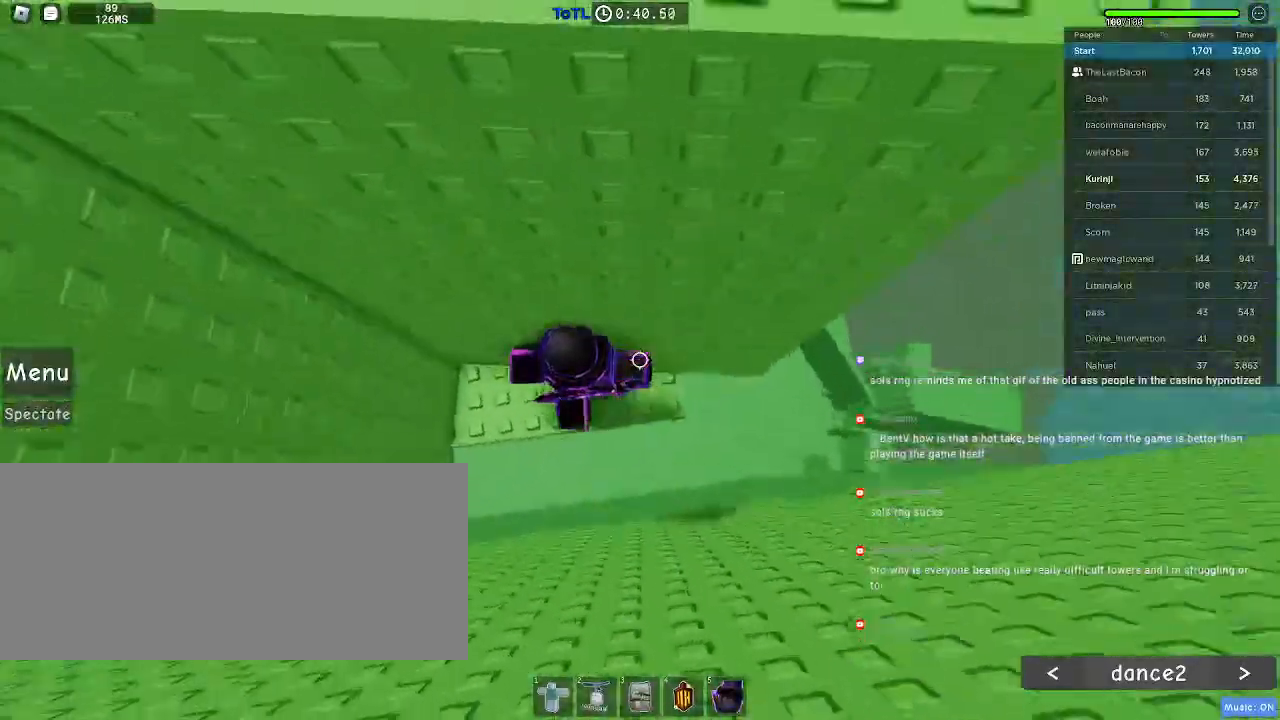
{"keys": ["a"], "mouse": [], "events": [[283, "a", "up"], [416, "a", "down"]]}
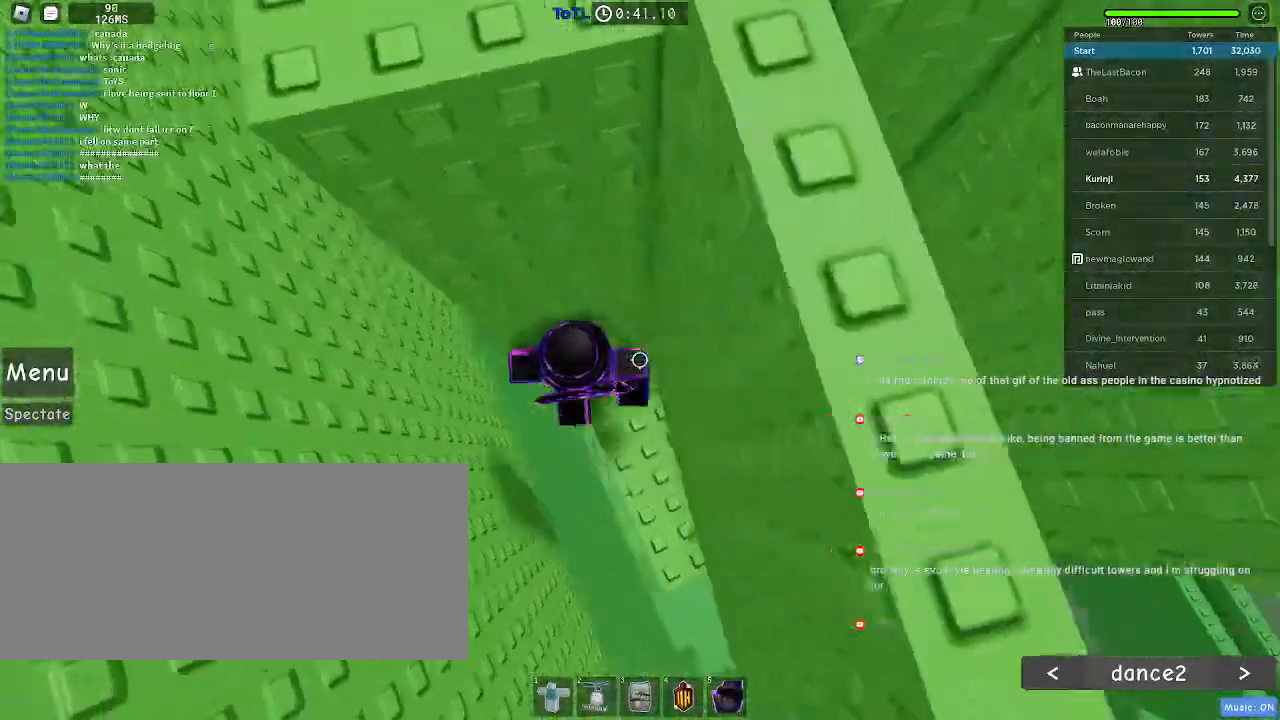
{"keys": ["a", "space"], "mouse": [], "events": [[16, "a", "up"], [350, "a", "down"], [466, "space", "down"]]}
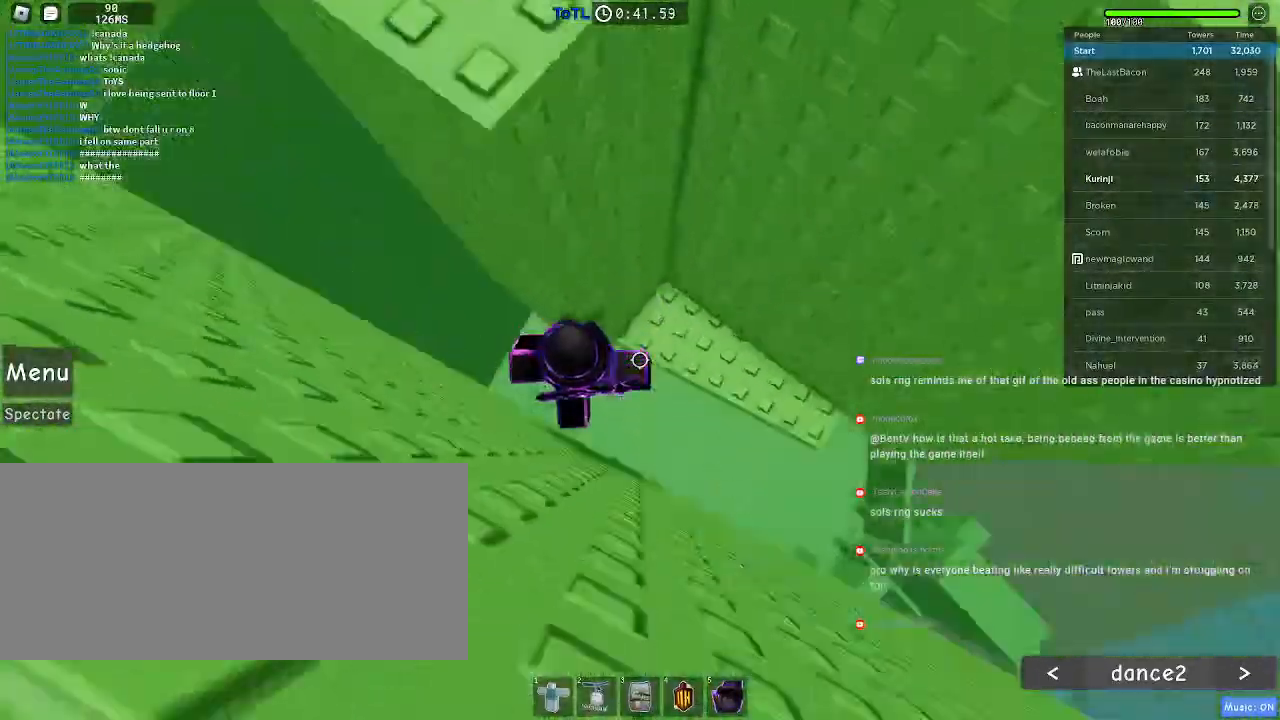
{"keys": ["a"], "mouse": [], "events": [[33, "space", "up"]]}
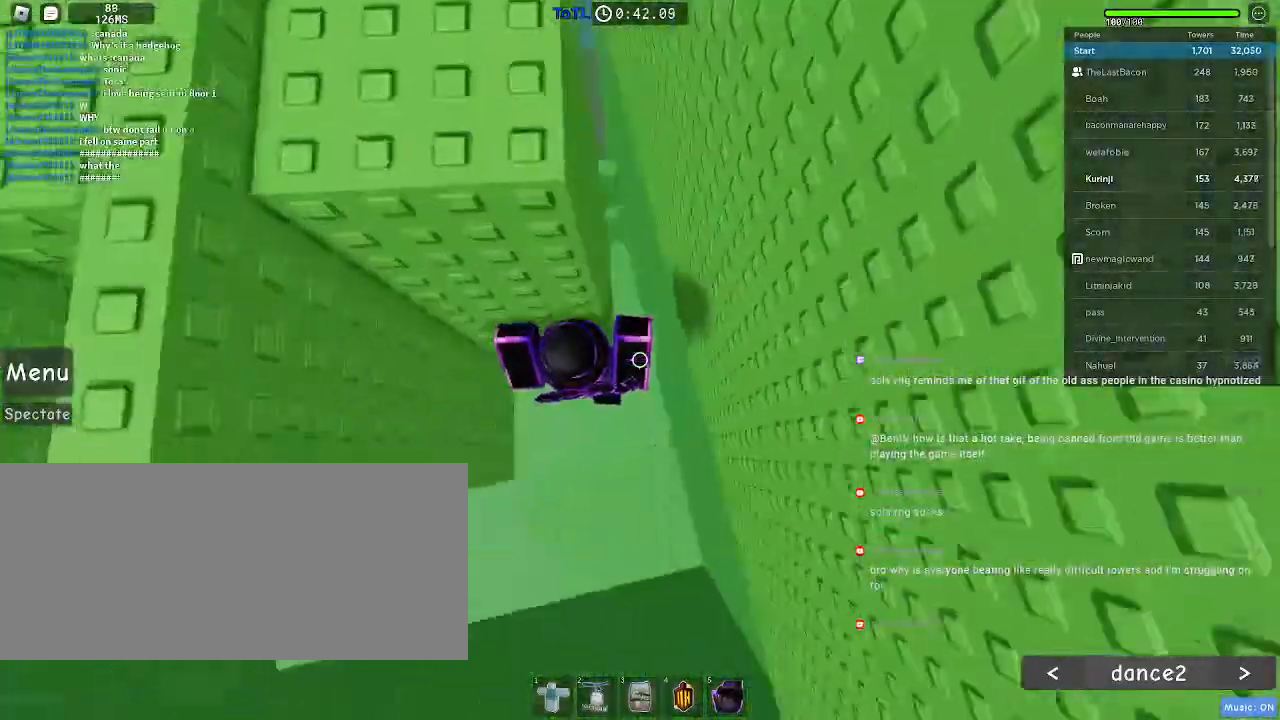
{"keys": ["w"], "mouse": [], "events": [[66, "w", "down"], [300, "a", "up"]]}
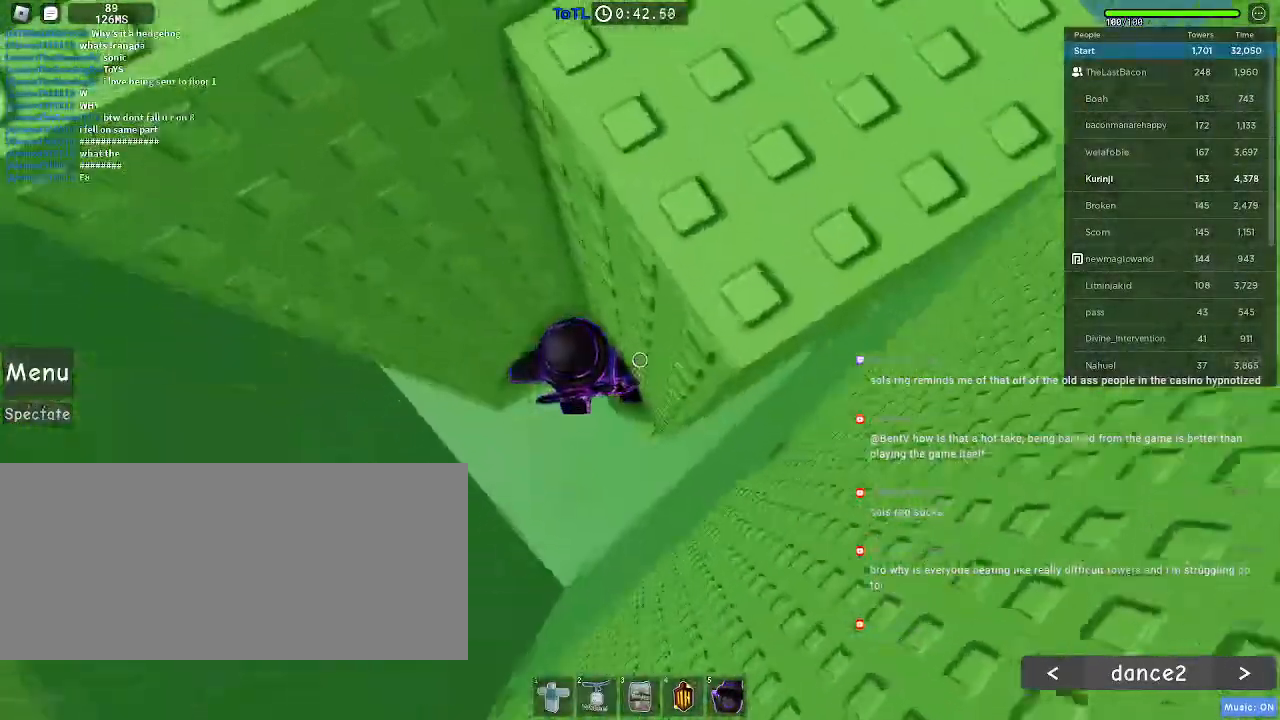
{"keys": ["a"], "mouse": [], "events": [[33, "w", "up"], [100, "a", "down"], [216, "space", "down"], [300, "space", "up"]]}
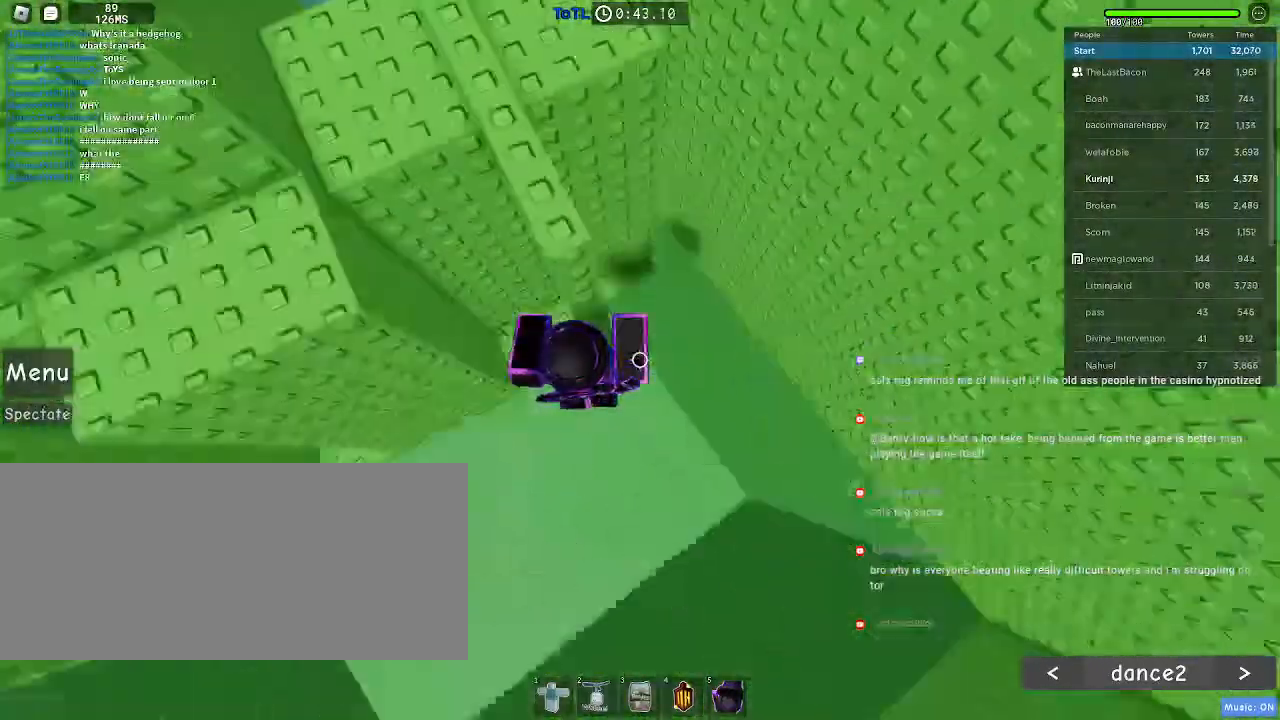
{"keys": [], "mouse": [], "events": [[100, "e", "down"], [166, "e", "up"], [450, "shift", "down"], [466, "a", "up"], [483, "shift", "up"]]}
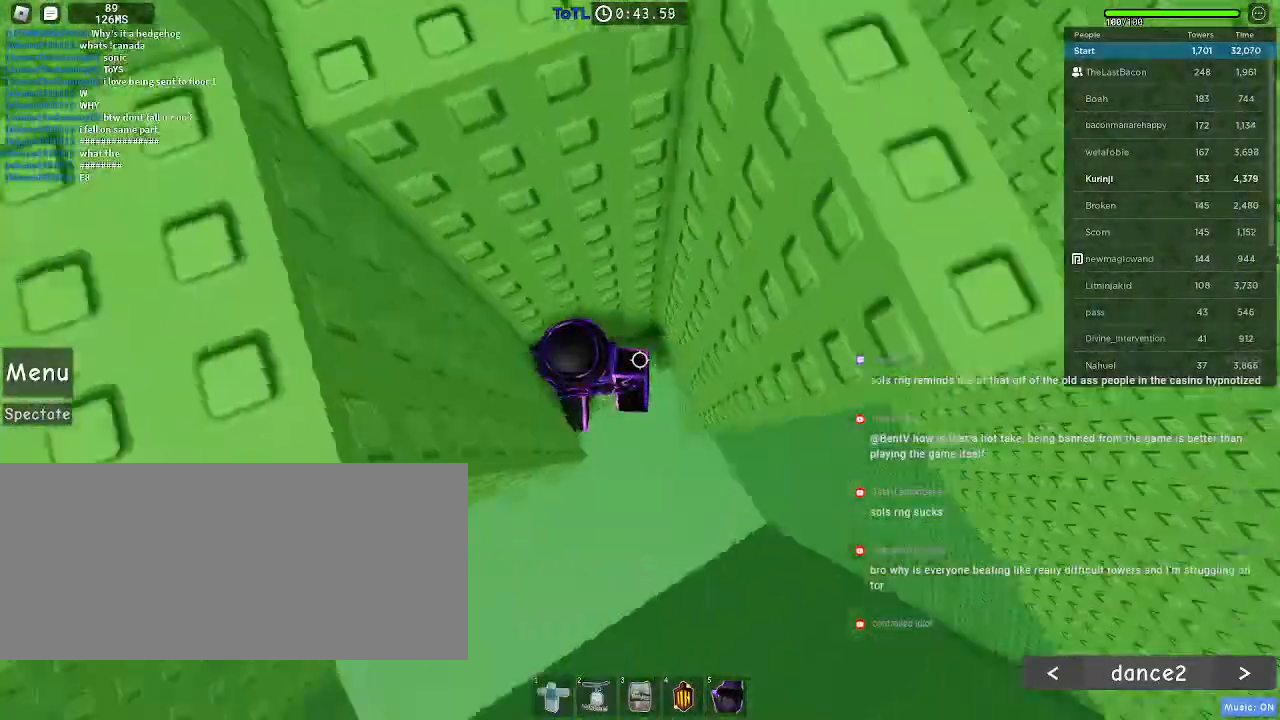
{"keys": ["a"], "mouse": [], "events": [[16, "w", "down"], [100, "a", "down"], [166, "a", "up"], [216, "w", "up"], [350, "a", "down"]]}